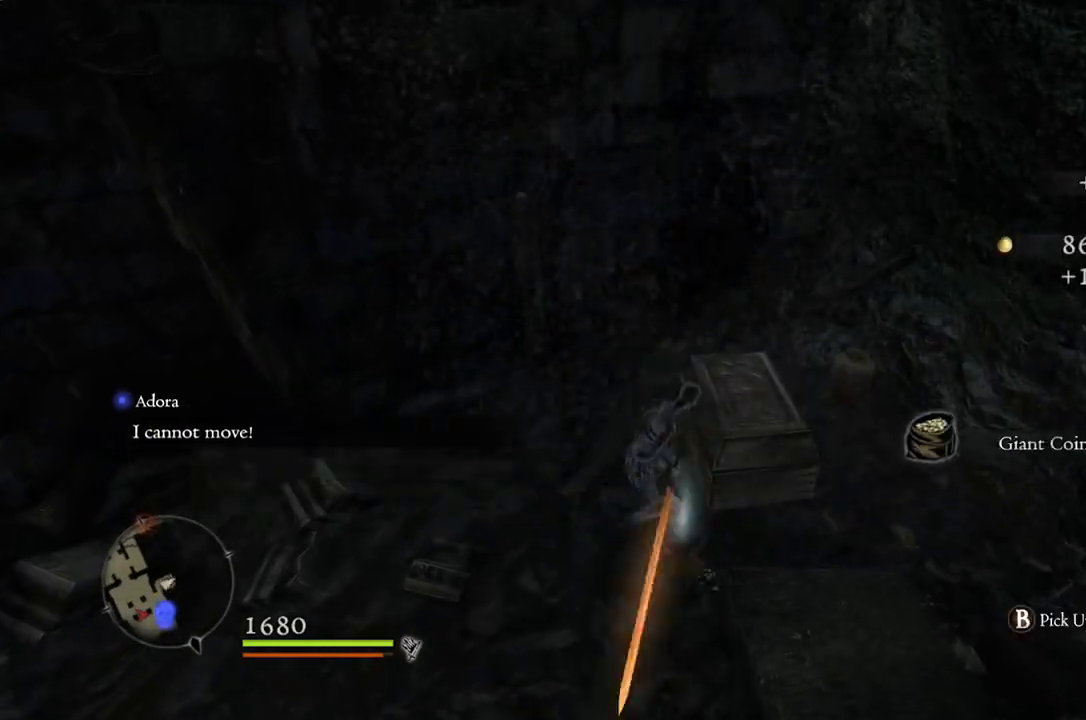
Gameplay with a controller (Xbox layout); each line is a JSON object with the inputs held at the frame after it. "events" lists button and stick changes between this image and that frame as [ms after this image, input, new state], when the widget could be followed in between.
{"buttons": [], "left_stick": "center", "right_stick": "center", "events": [[83, "B", "down"], [133, "left_stick", "center"], [150, "B", "up"]]}
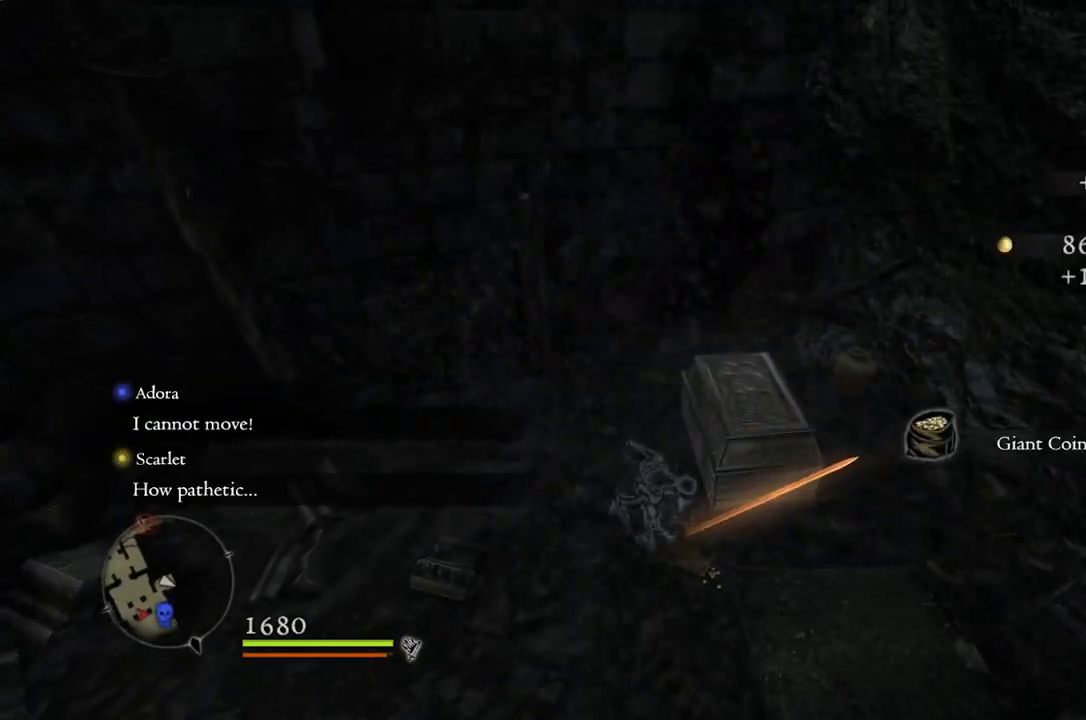
{"buttons": [], "left_stick": "right", "right_stick": "center", "events": [[17, "right_stick", "left"], [83, "left_stick", "left"], [300, "left_stick", "up-right"], [350, "right_stick", "center"], [433, "left_stick", "right"]]}
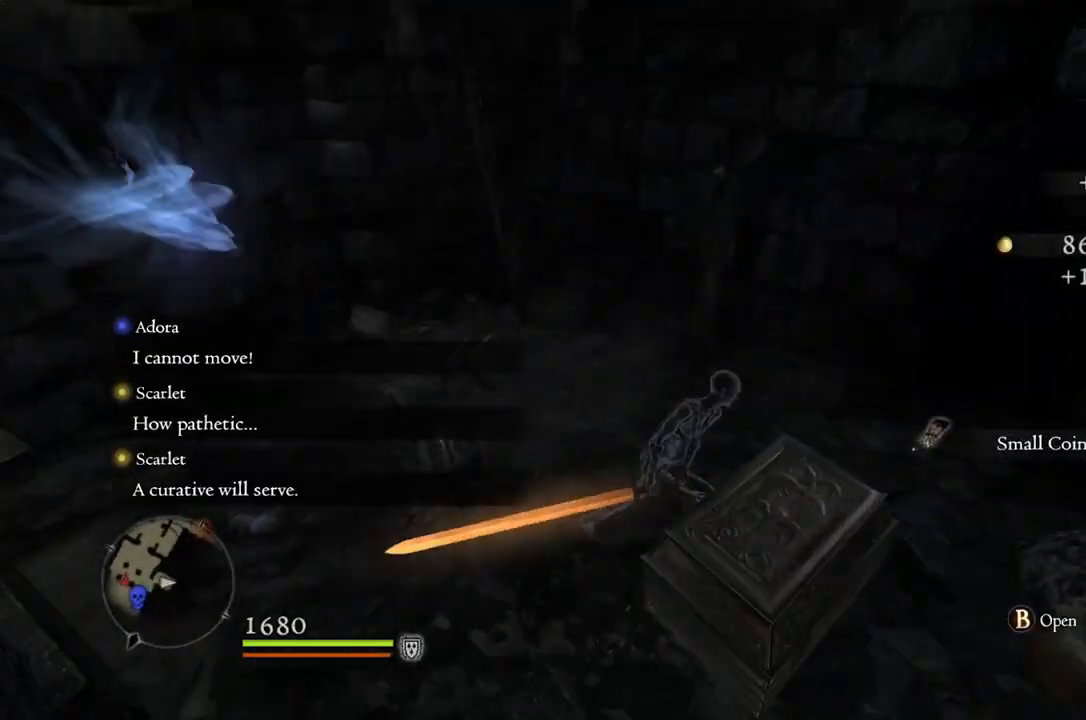
{"buttons": [], "left_stick": "center", "right_stick": "center", "events": [[67, "B", "down"], [133, "left_stick", "center"], [150, "B", "up"]]}
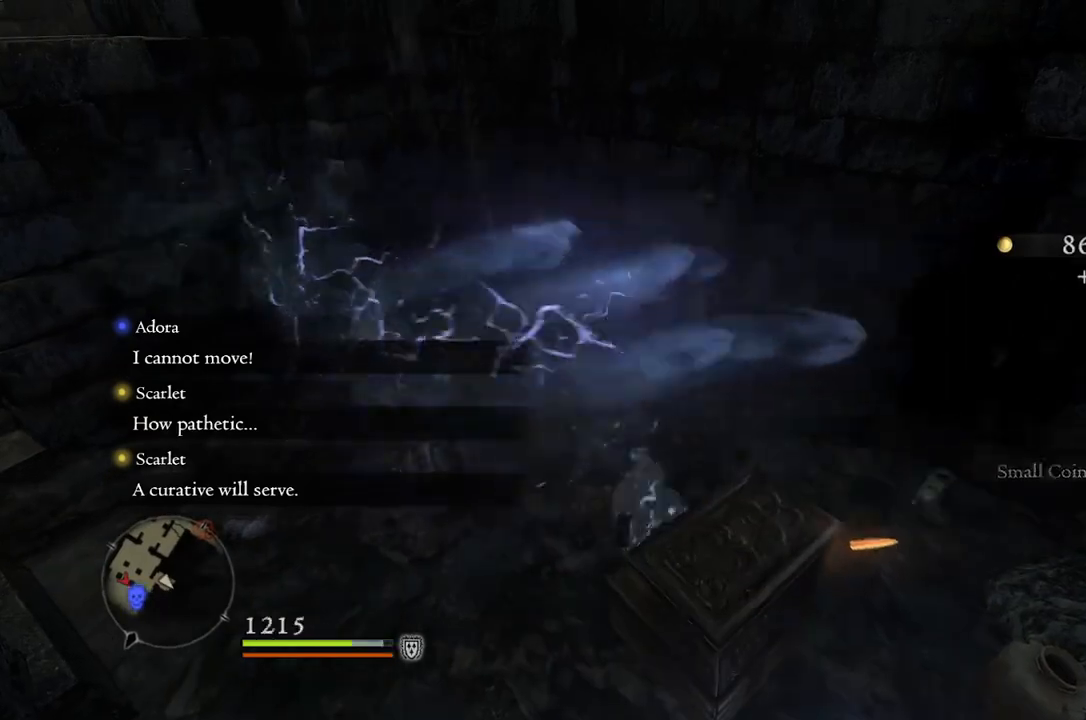
{"buttons": [], "left_stick": "center", "right_stick": "center", "events": [[67, "right_stick", "left"], [233, "right_stick", "center"]]}
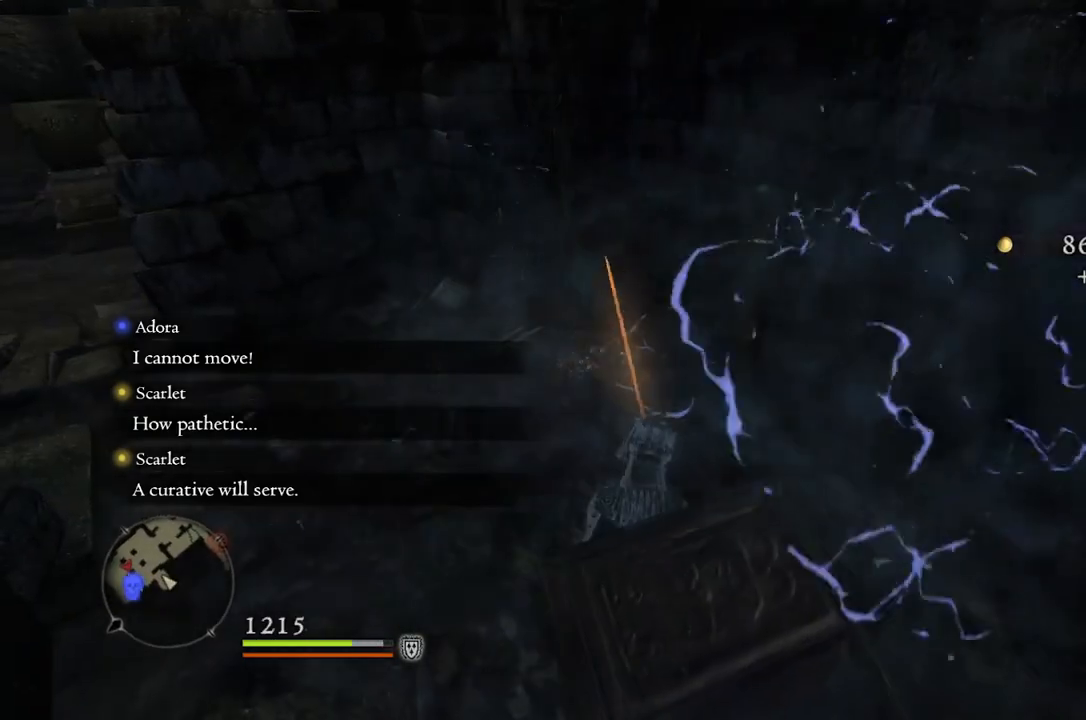
{"buttons": [], "left_stick": "center", "right_stick": "center", "events": [[117, "right_stick", "left"], [483, "right_stick", "center"]]}
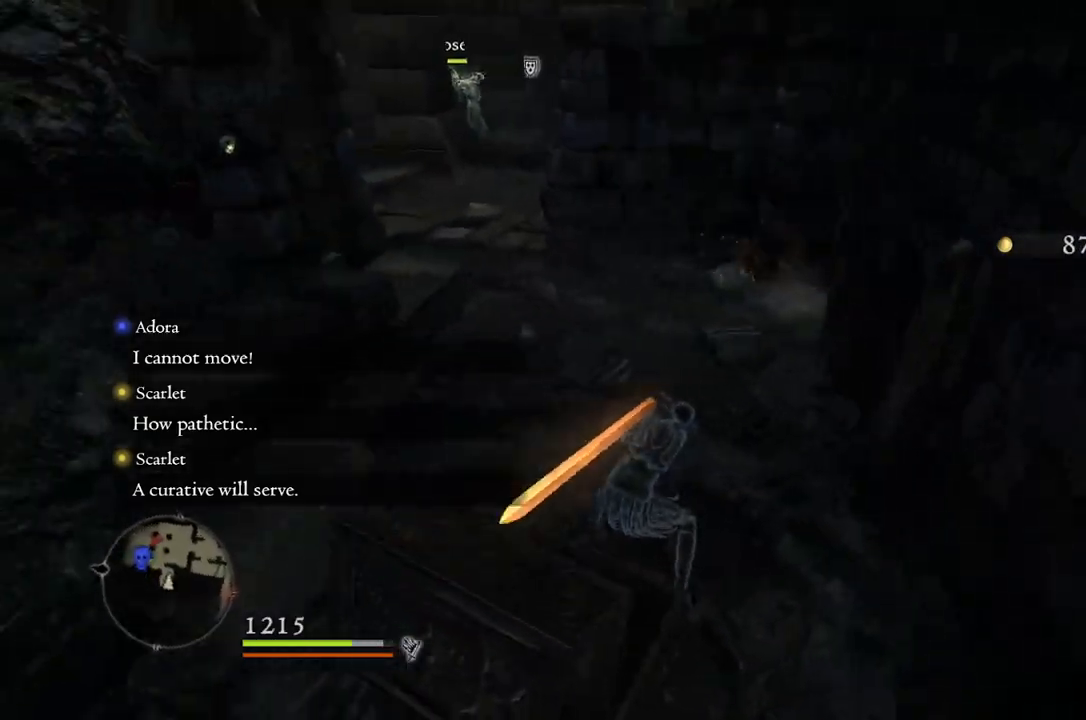
{"buttons": [], "left_stick": "center", "right_stick": "center", "events": [[117, "left_stick", "down-left"], [217, "left_stick", "center"]]}
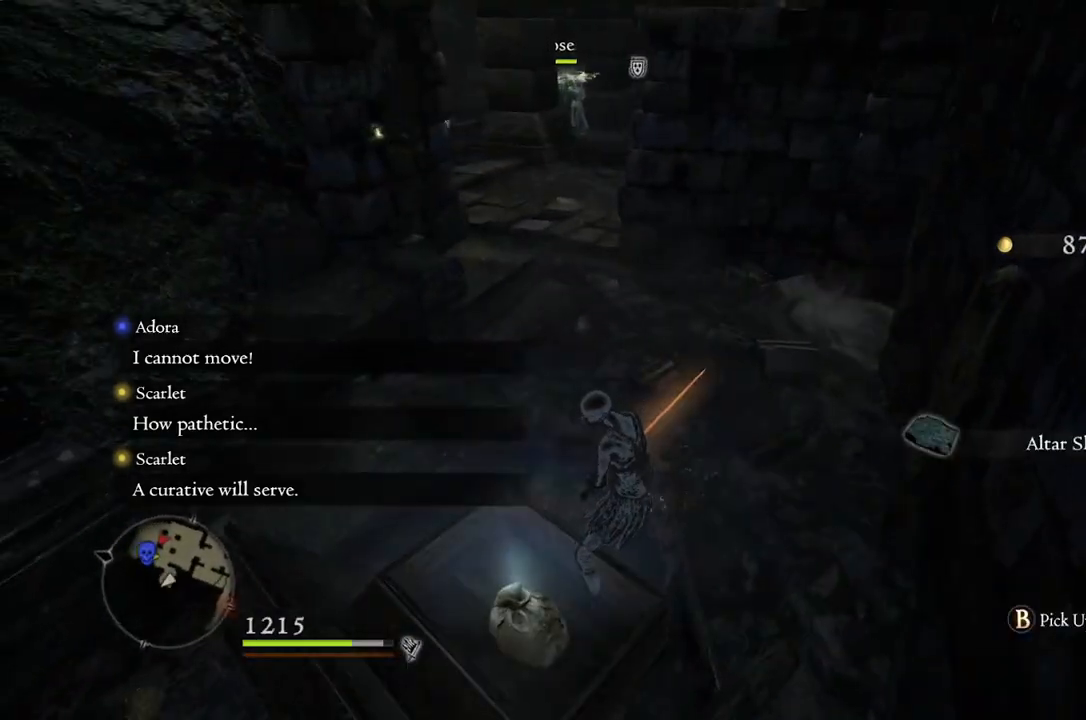
{"buttons": [], "left_stick": "center", "right_stick": "center", "events": []}
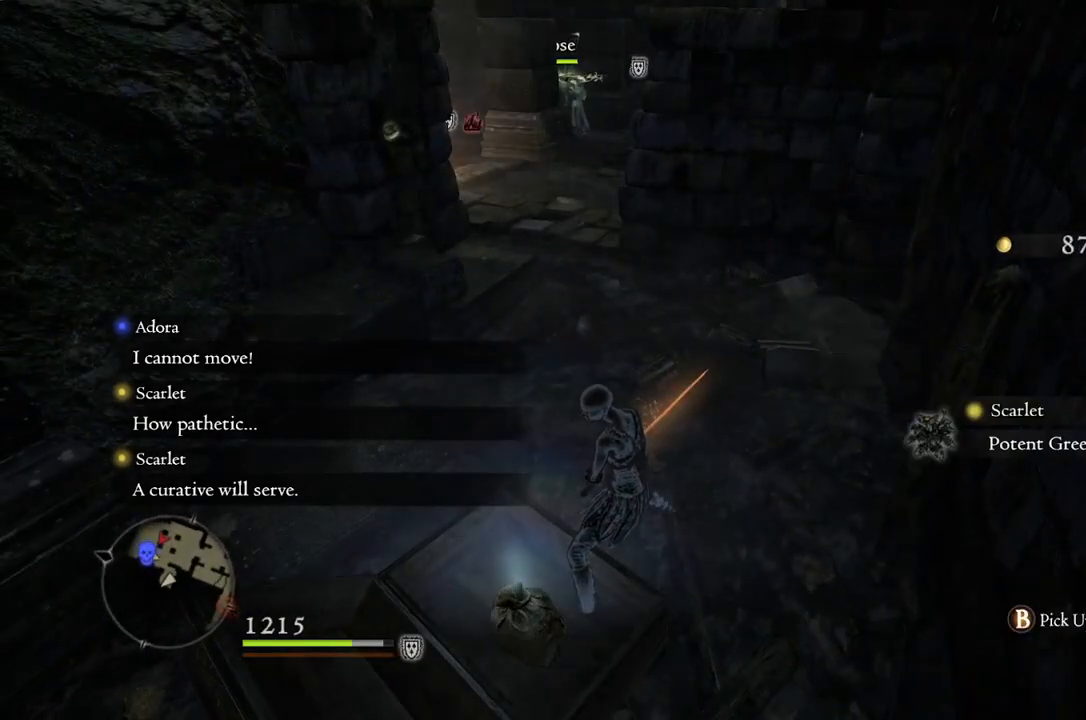
{"buttons": [], "left_stick": "center", "right_stick": "center", "events": [[433, "B", "down"], [500, "B", "up"]]}
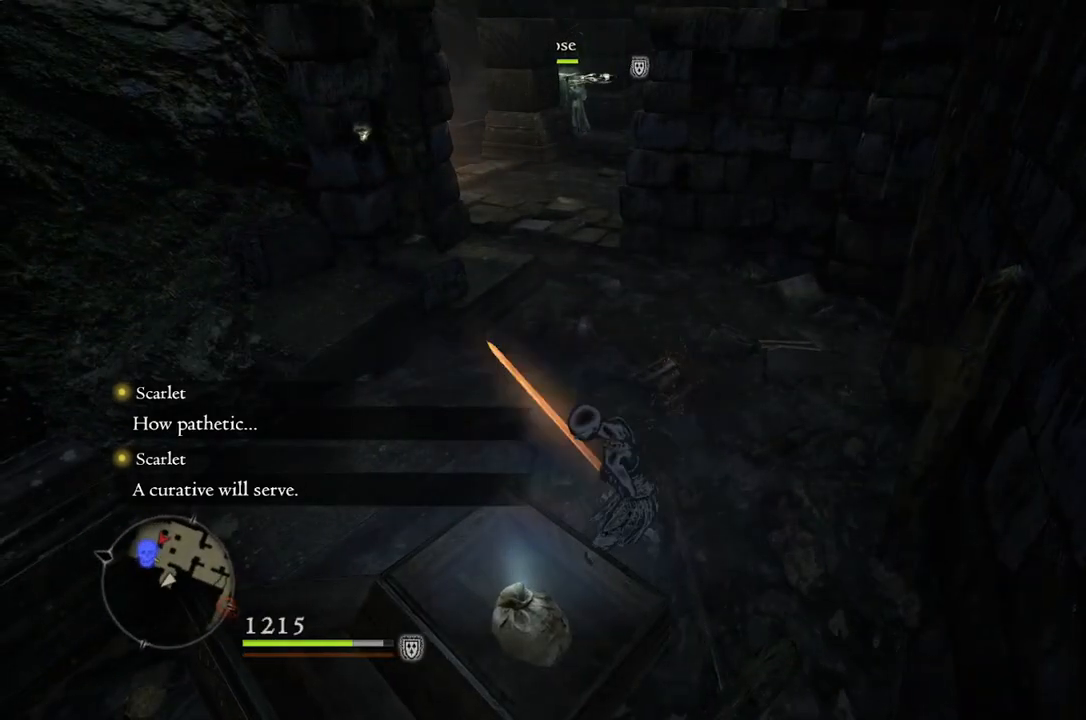
{"buttons": [], "left_stick": "up", "right_stick": "left", "events": [[283, "left_stick", "up"], [383, "right_stick", "left"]]}
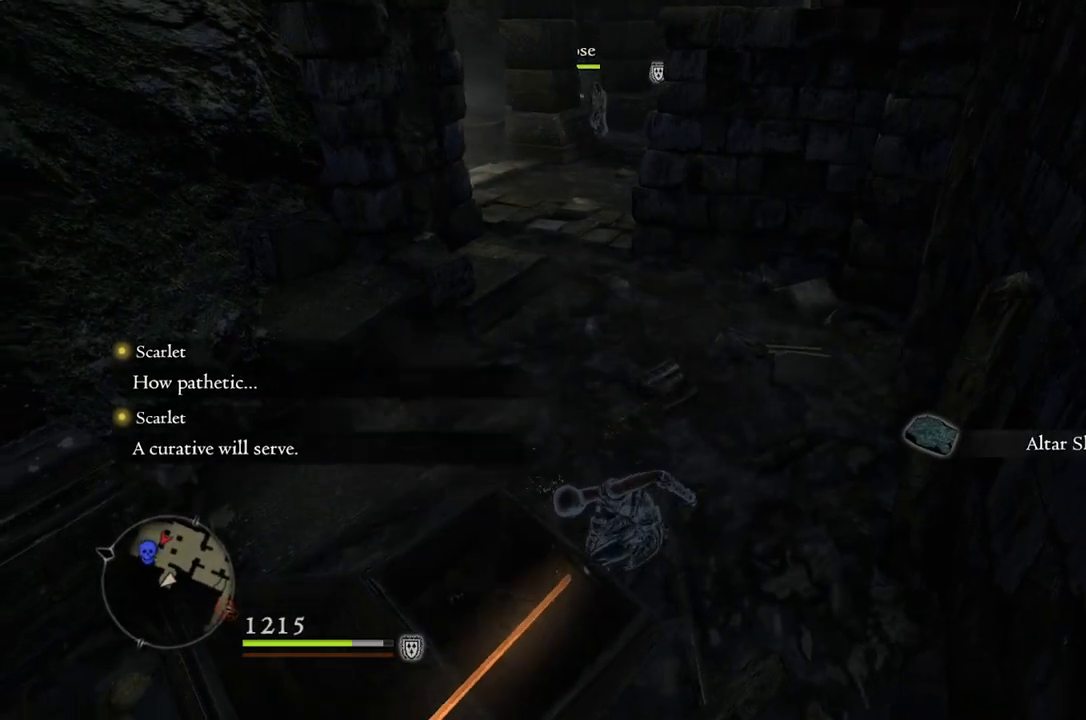
{"buttons": [], "left_stick": "up", "right_stick": "center", "events": [[100, "right_stick", "center"]]}
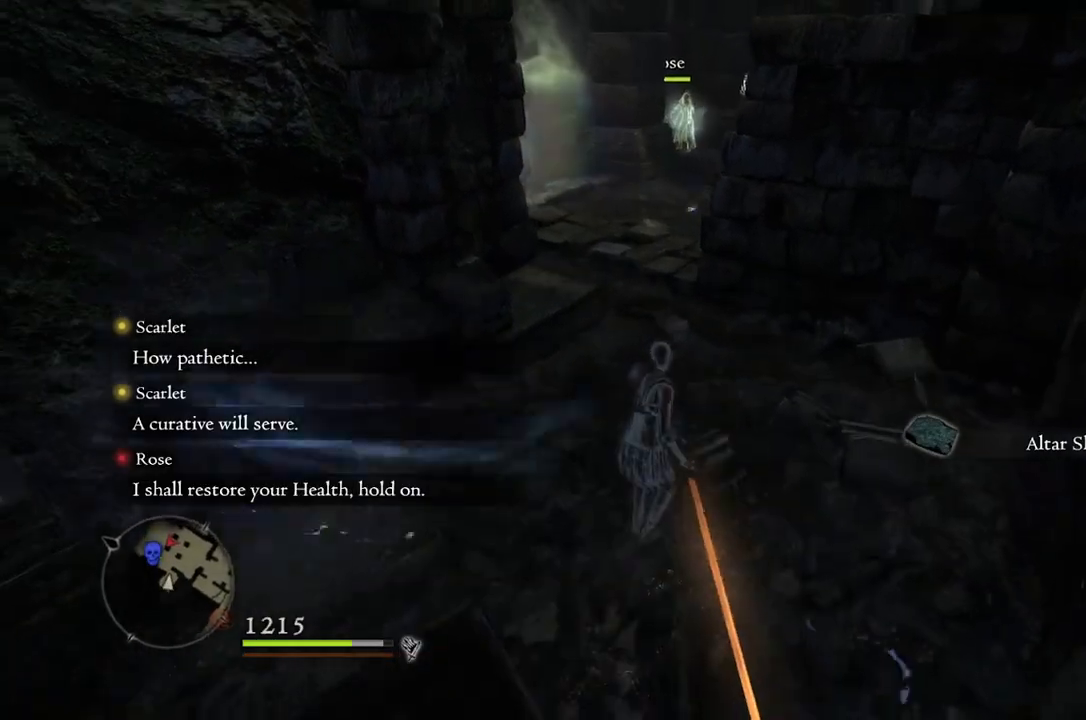
{"buttons": [], "left_stick": "up", "right_stick": "left", "events": [[50, "right_stick", "left"]]}
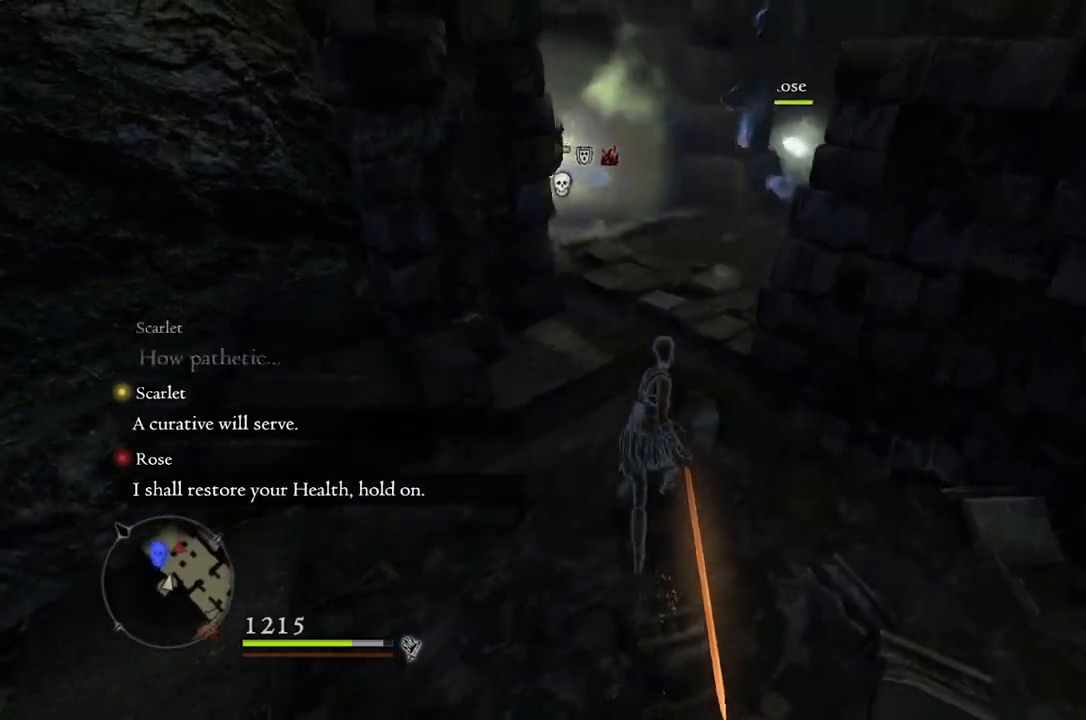
{"buttons": [], "left_stick": "up", "right_stick": "down-left", "events": [[233, "right_stick", "down-left"]]}
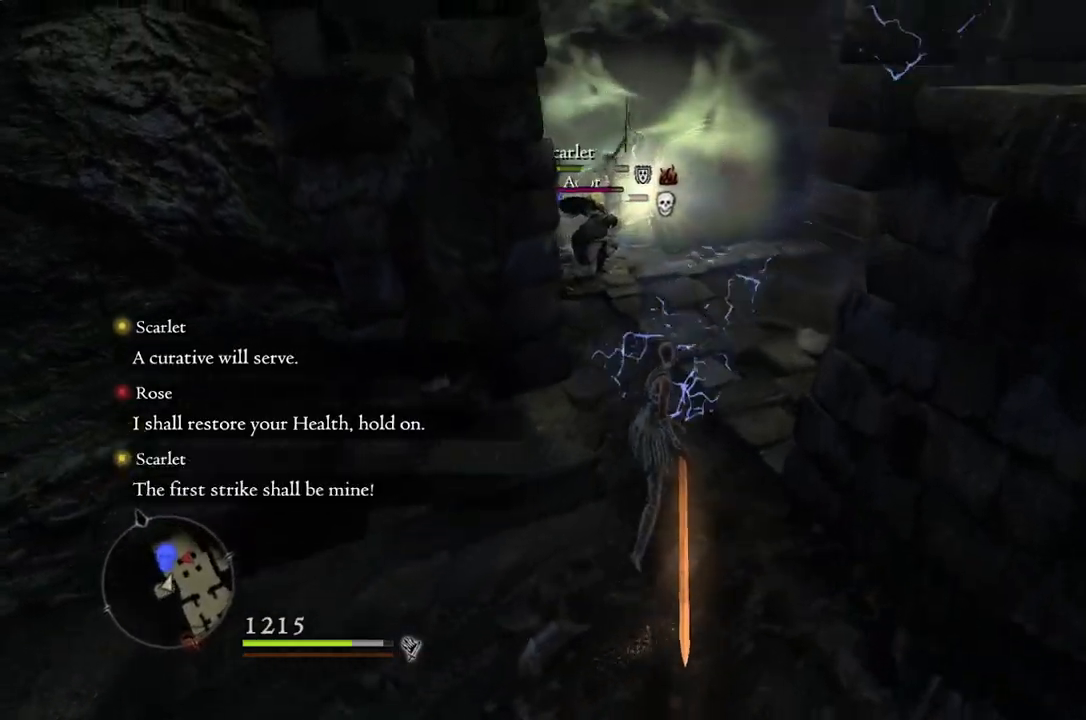
{"buttons": [], "left_stick": "up-right", "right_stick": "down-left", "events": [[150, "left_stick", "up-right"]]}
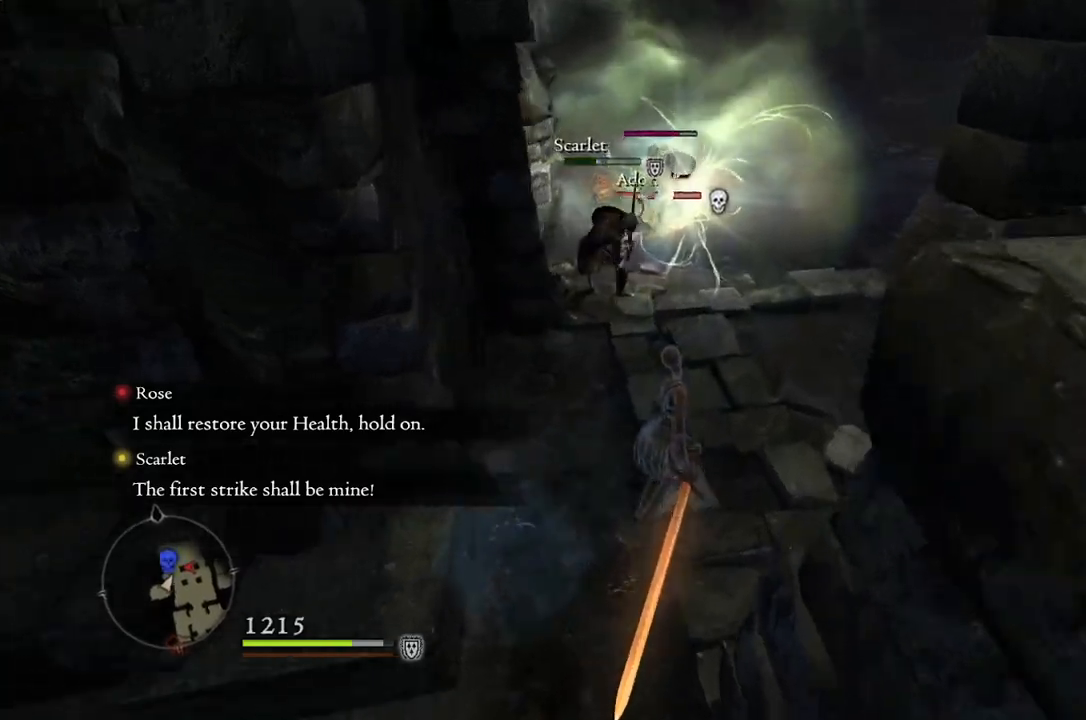
{"buttons": [], "left_stick": "up", "right_stick": "center", "events": [[167, "right_stick", "center"], [217, "left_stick", "up"]]}
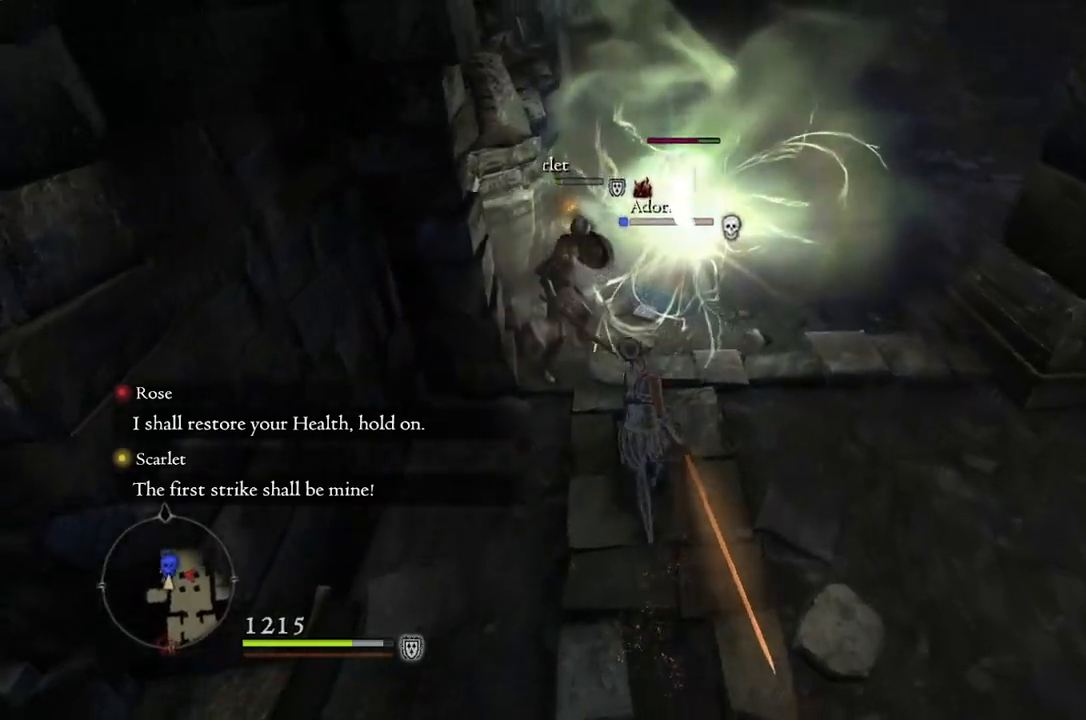
{"buttons": ["R1"], "left_stick": "center", "right_stick": "center", "events": [[267, "R1", "down"], [383, "Y", "down"], [400, "left_stick", "center"], [433, "Y", "up"]]}
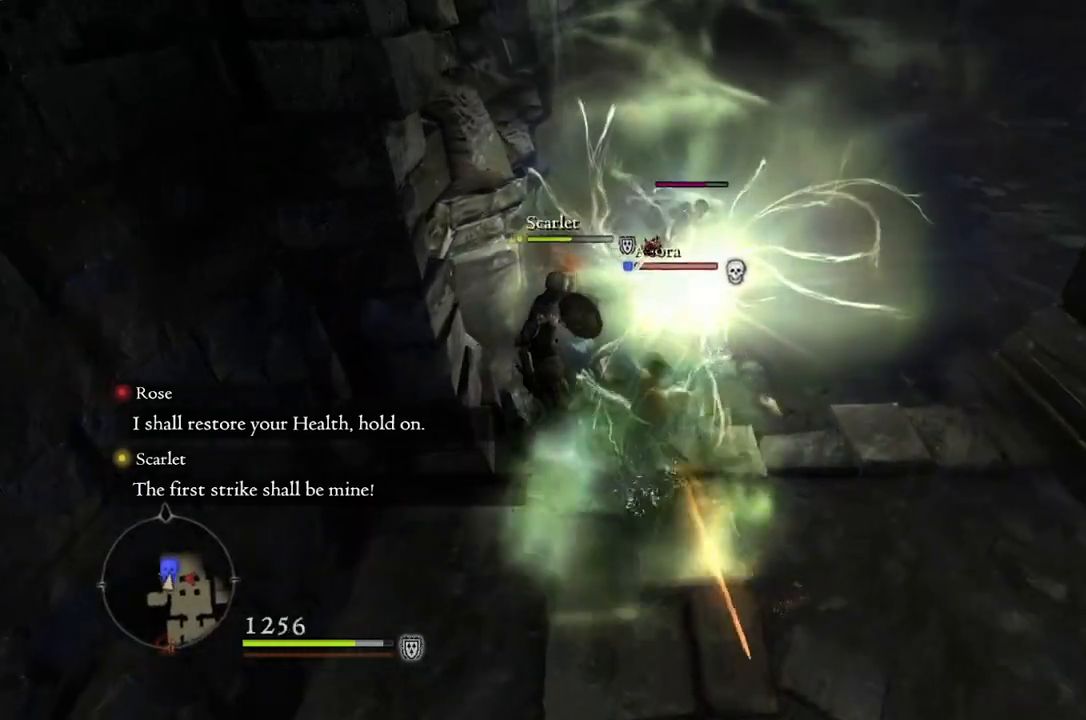
{"buttons": ["R1"], "left_stick": "center", "right_stick": "center", "events": []}
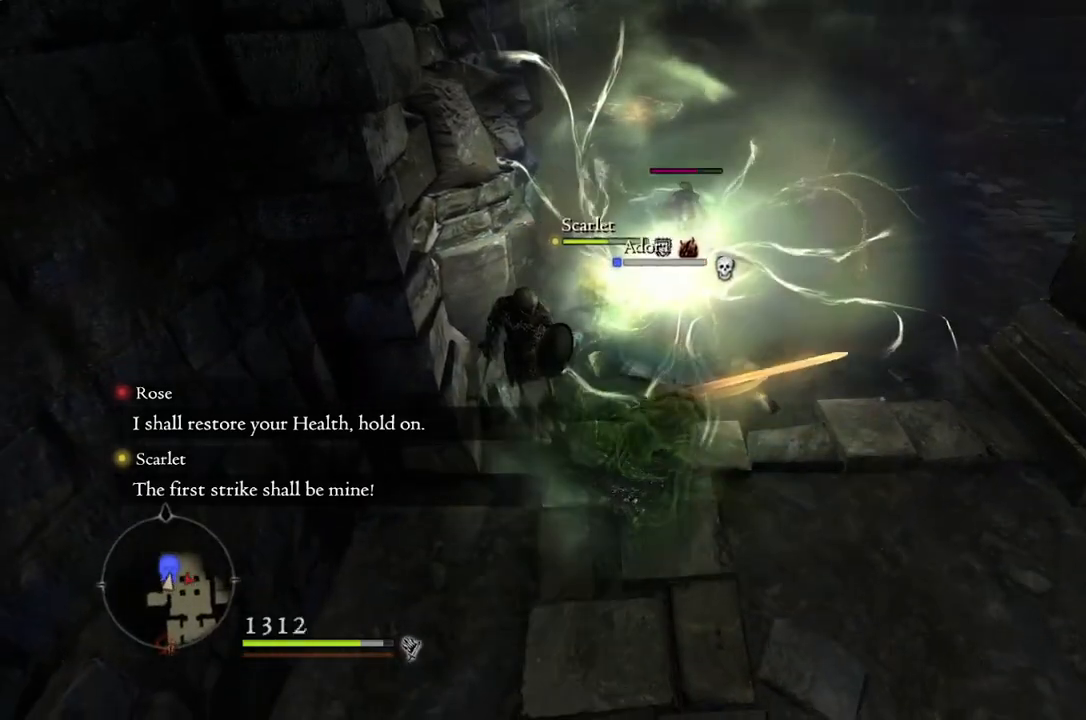
{"buttons": ["R1"], "left_stick": "center", "right_stick": "center", "events": [[250, "A", "down"], [333, "A", "up"]]}
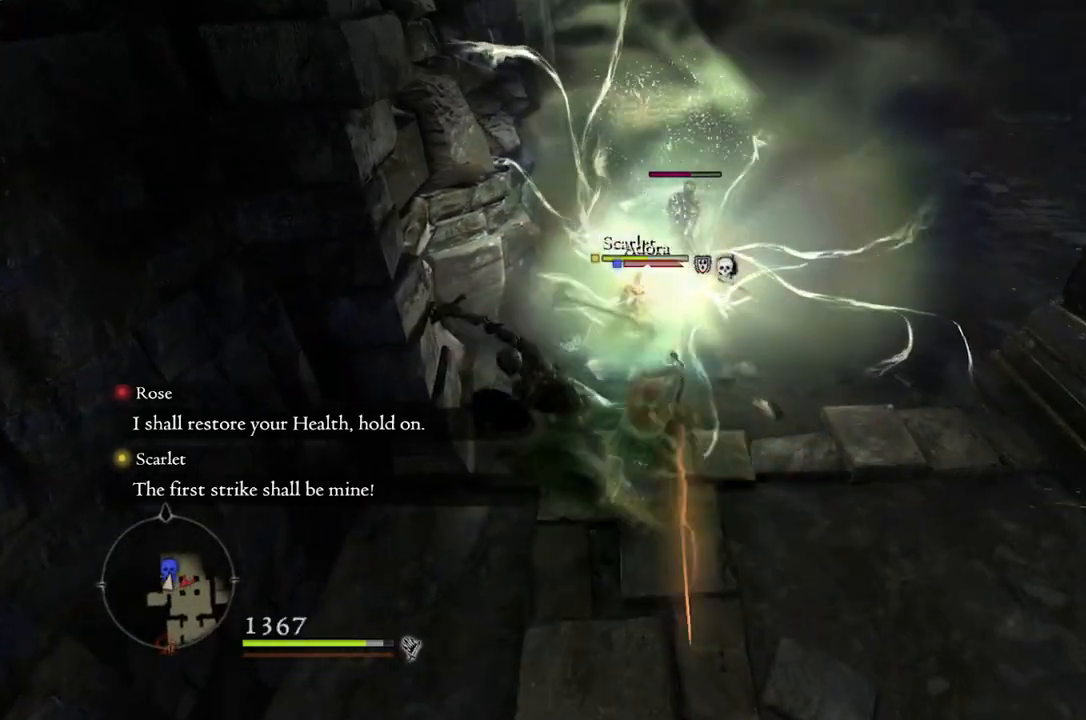
{"buttons": ["R1"], "left_stick": "up-left", "right_stick": "center", "events": [[400, "X", "down"], [483, "X", "up"], [483, "left_stick", "up-left"]]}
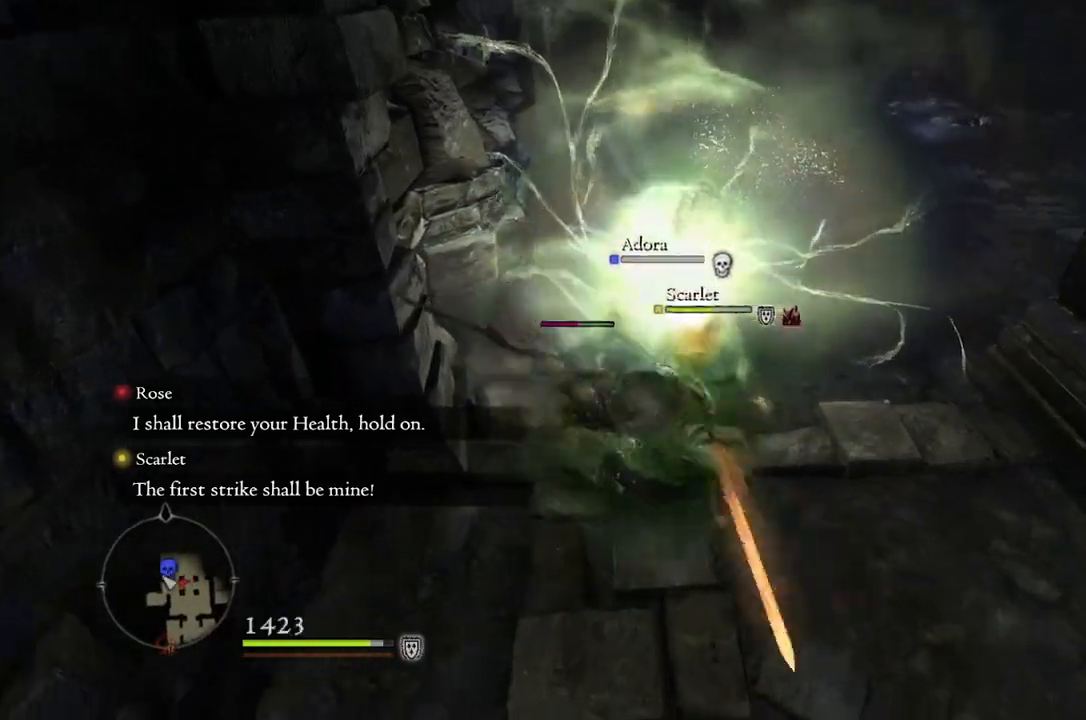
{"buttons": [], "left_stick": "up-left", "right_stick": "center", "events": [[83, "X", "down"], [133, "X", "up"], [217, "R1", "up"]]}
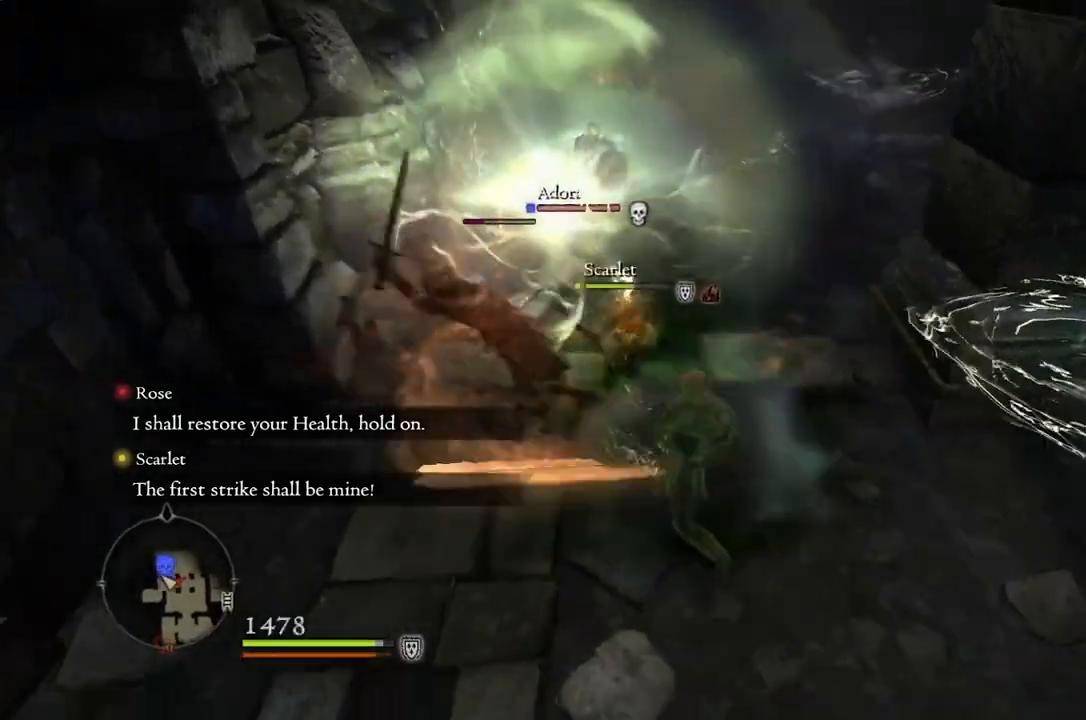
{"buttons": [], "left_stick": "up-left", "right_stick": "center", "events": [[317, "X", "down"], [417, "X", "up"]]}
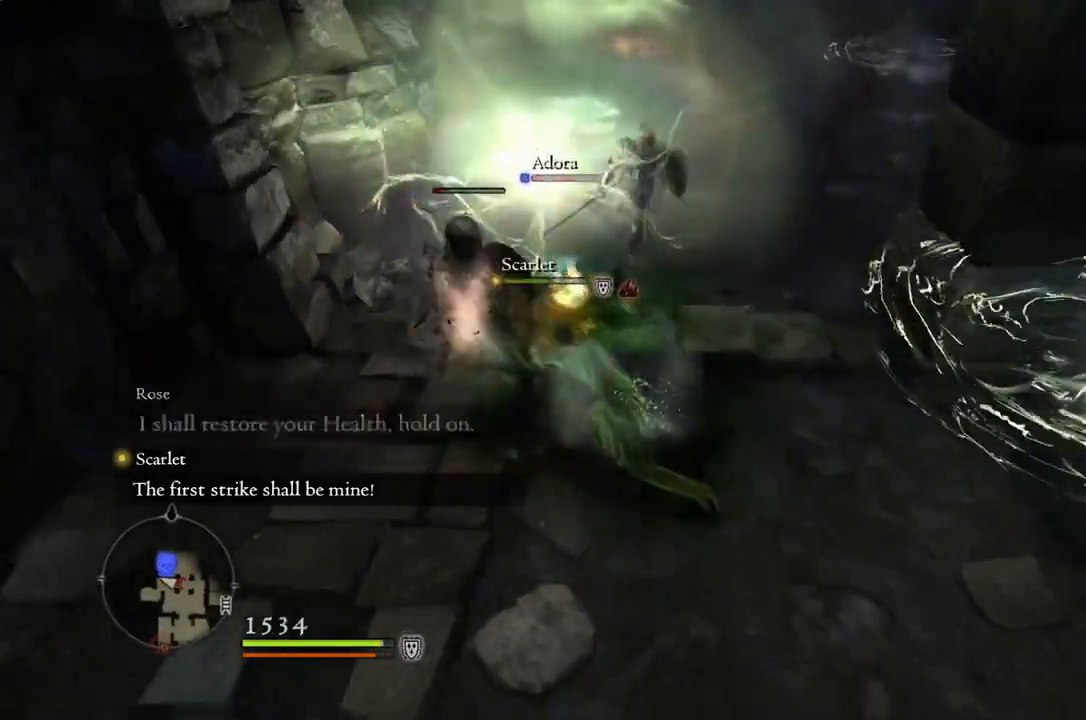
{"buttons": [], "left_stick": "center", "right_stick": "center", "events": [[333, "left_stick", "center"]]}
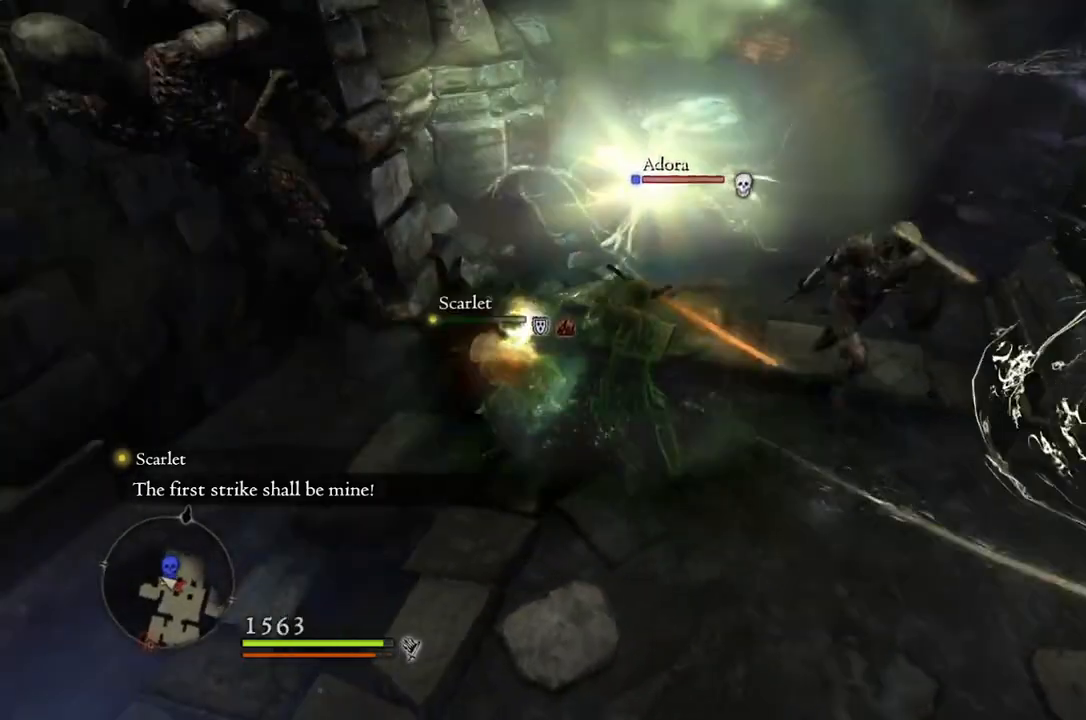
{"buttons": [], "left_stick": "left", "right_stick": "center", "events": [[167, "left_stick", "left"]]}
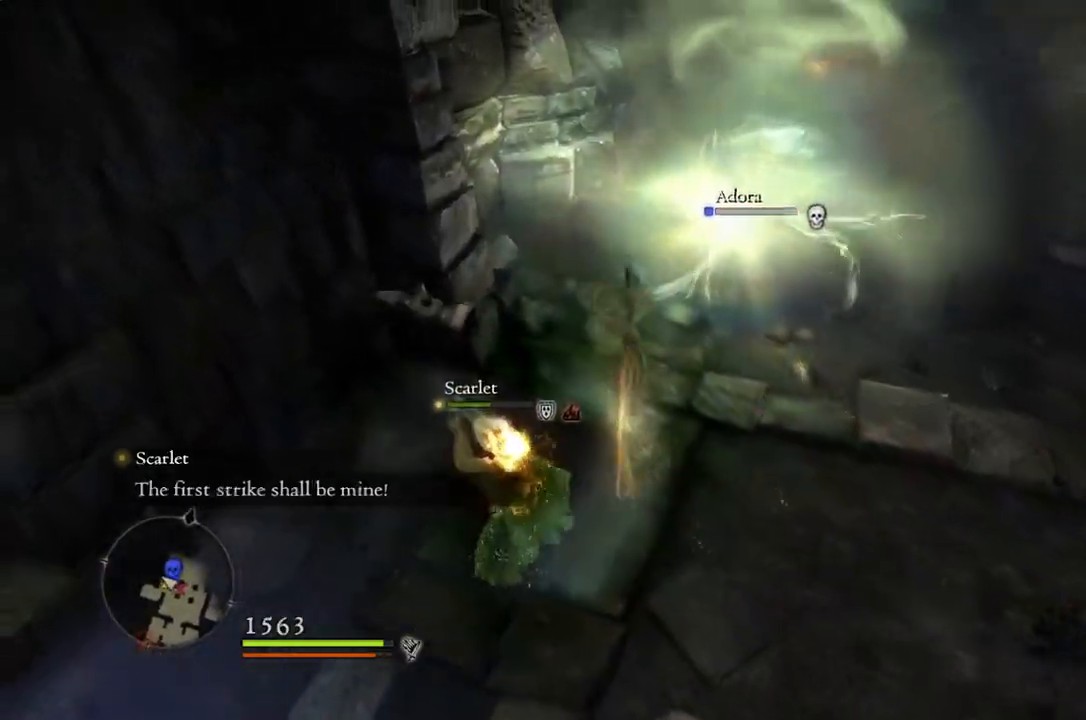
{"buttons": [], "left_stick": "center", "right_stick": "left", "events": [[83, "right_stick", "left"], [217, "left_stick", "center"]]}
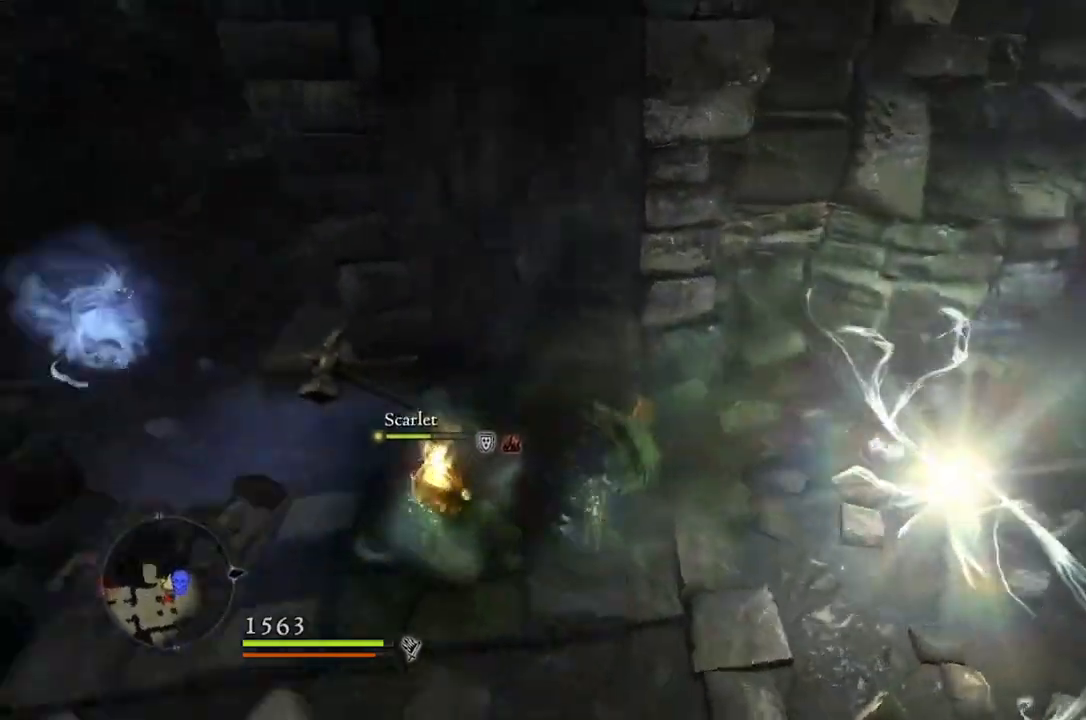
{"buttons": [], "left_stick": "down-left", "right_stick": "center", "events": [[250, "right_stick", "center"], [317, "left_stick", "down"], [450, "left_stick", "down-left"]]}
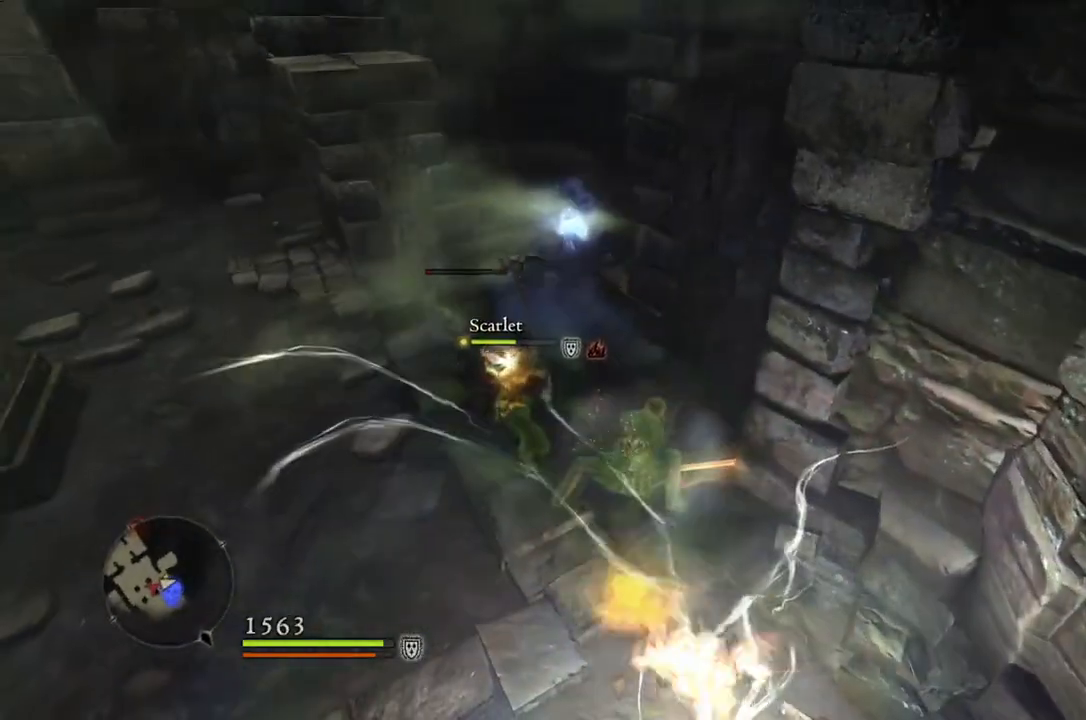
{"buttons": [], "left_stick": "down", "right_stick": "center", "events": [[200, "left_stick", "down"]]}
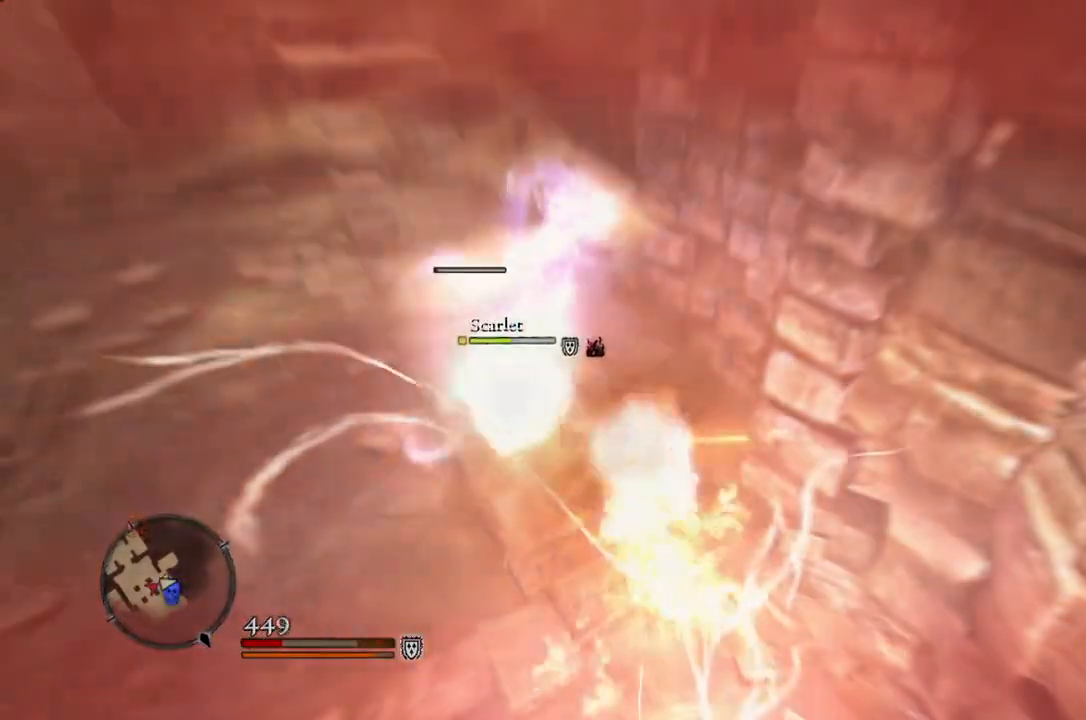
{"buttons": [], "left_stick": "right", "right_stick": "right", "events": [[67, "right_stick", "right"], [283, "left_stick", "down-right"], [467, "left_stick", "right"]]}
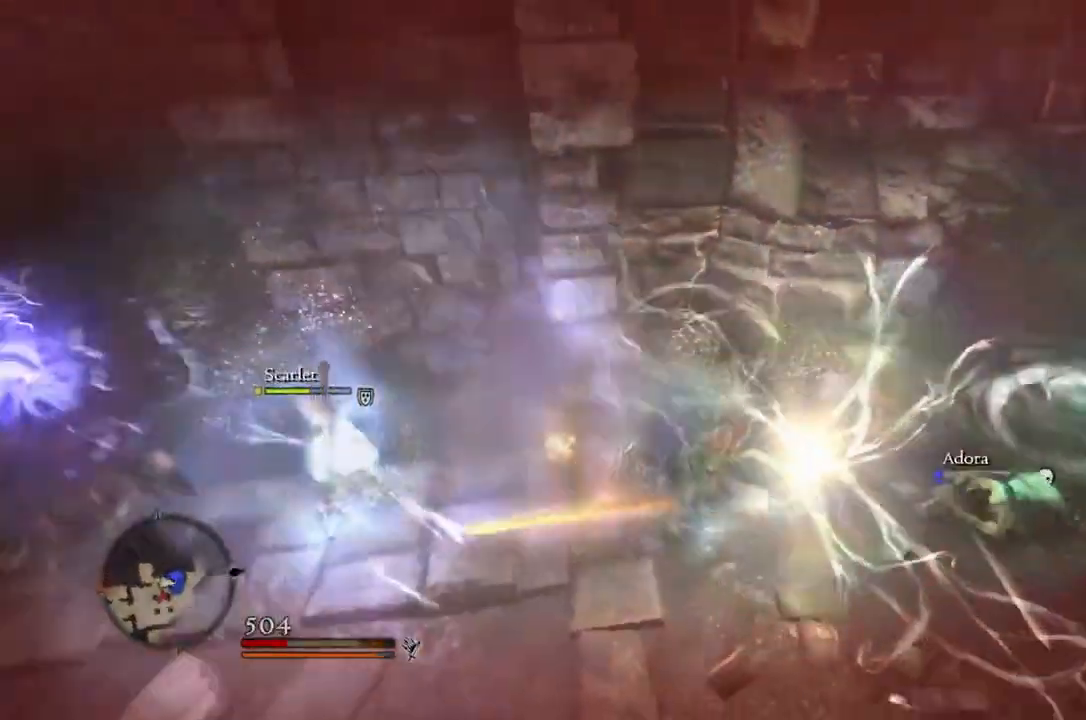
{"buttons": [], "left_stick": "up-right", "right_stick": "center", "events": [[200, "right_stick", "center"], [250, "left_stick", "up-right"]]}
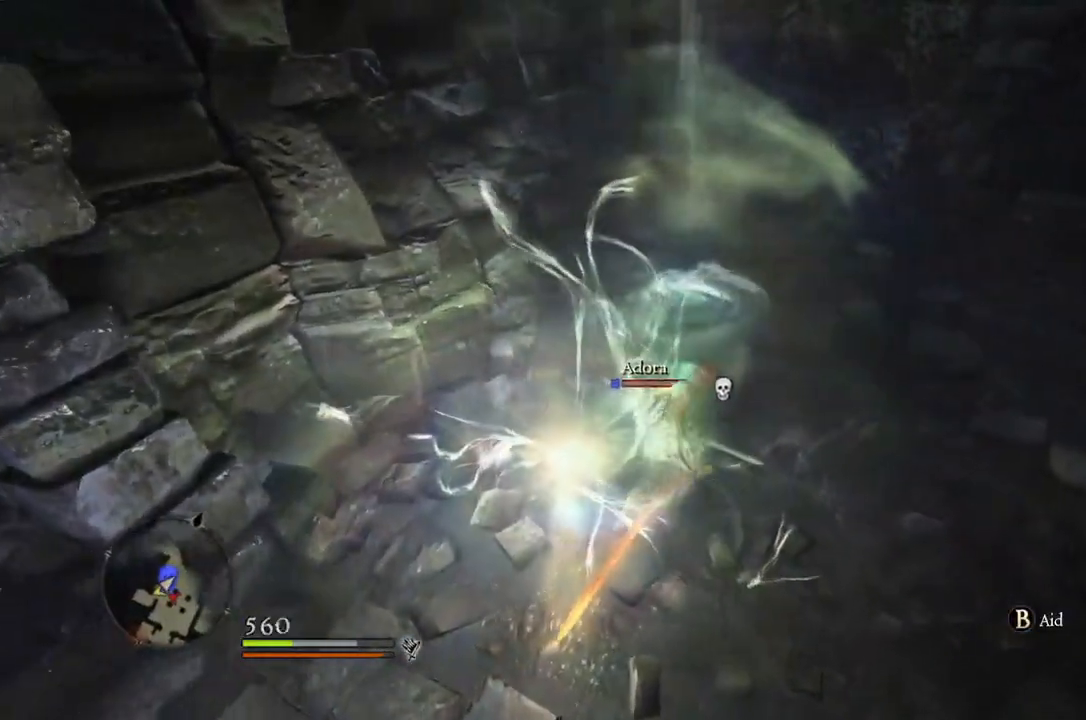
{"buttons": [], "left_stick": "up-right", "right_stick": "center", "events": []}
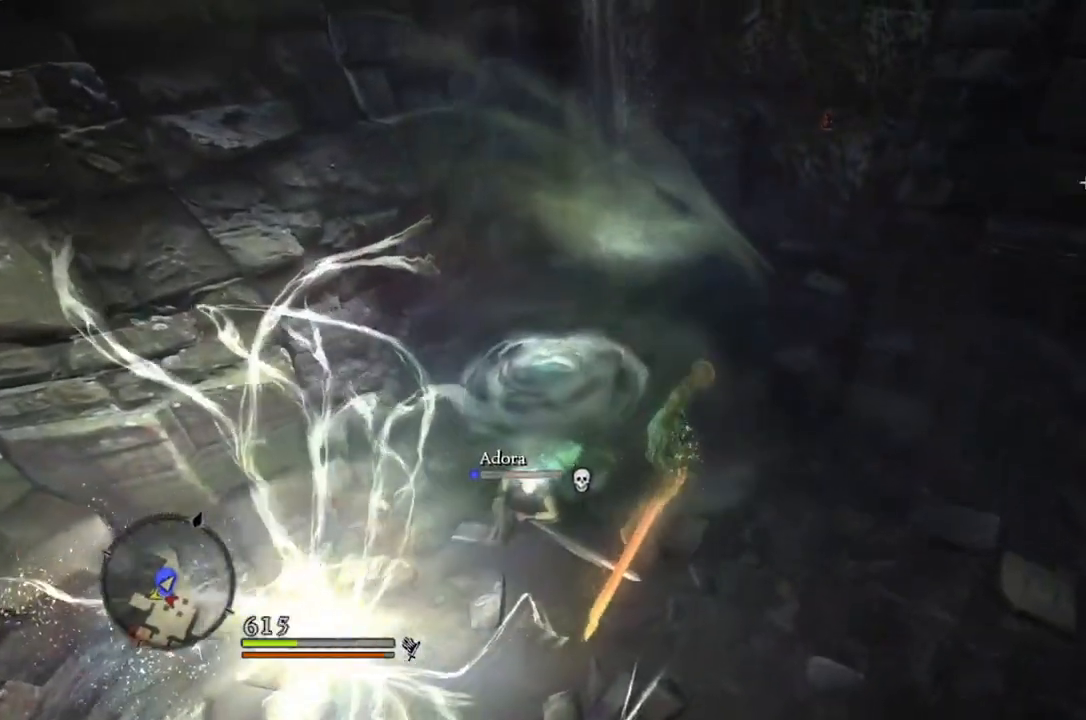
{"buttons": [], "left_stick": "up-right", "right_stick": "up-left", "events": [[267, "right_stick", "up-left"]]}
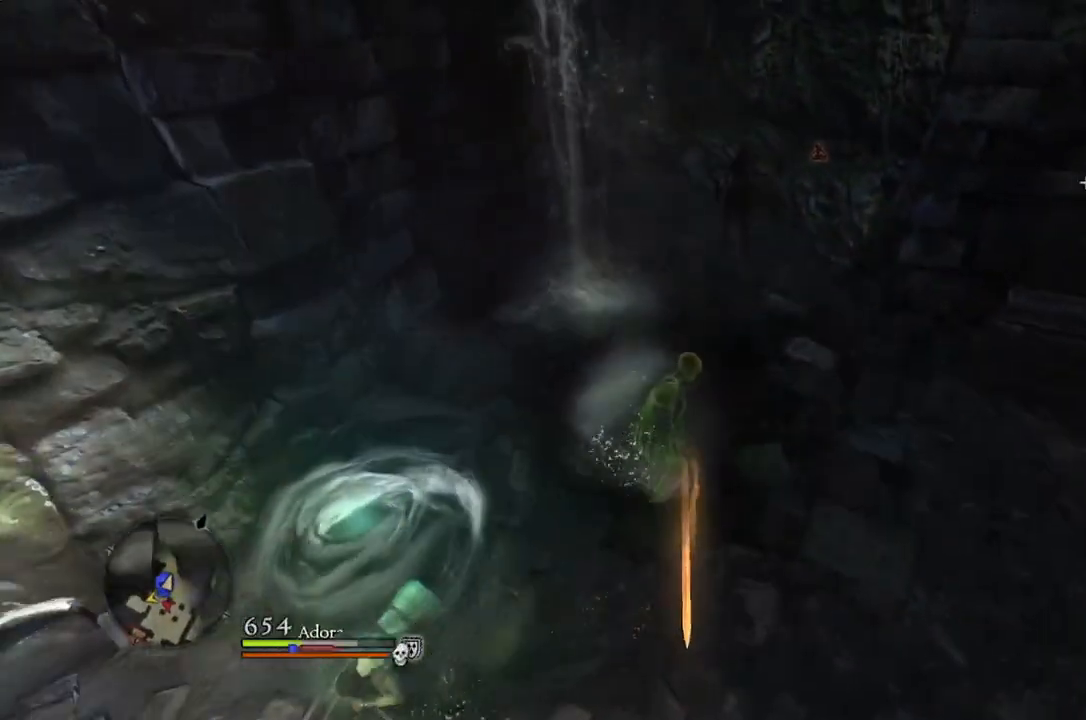
{"buttons": [], "left_stick": "up-right", "right_stick": "up-left", "events": []}